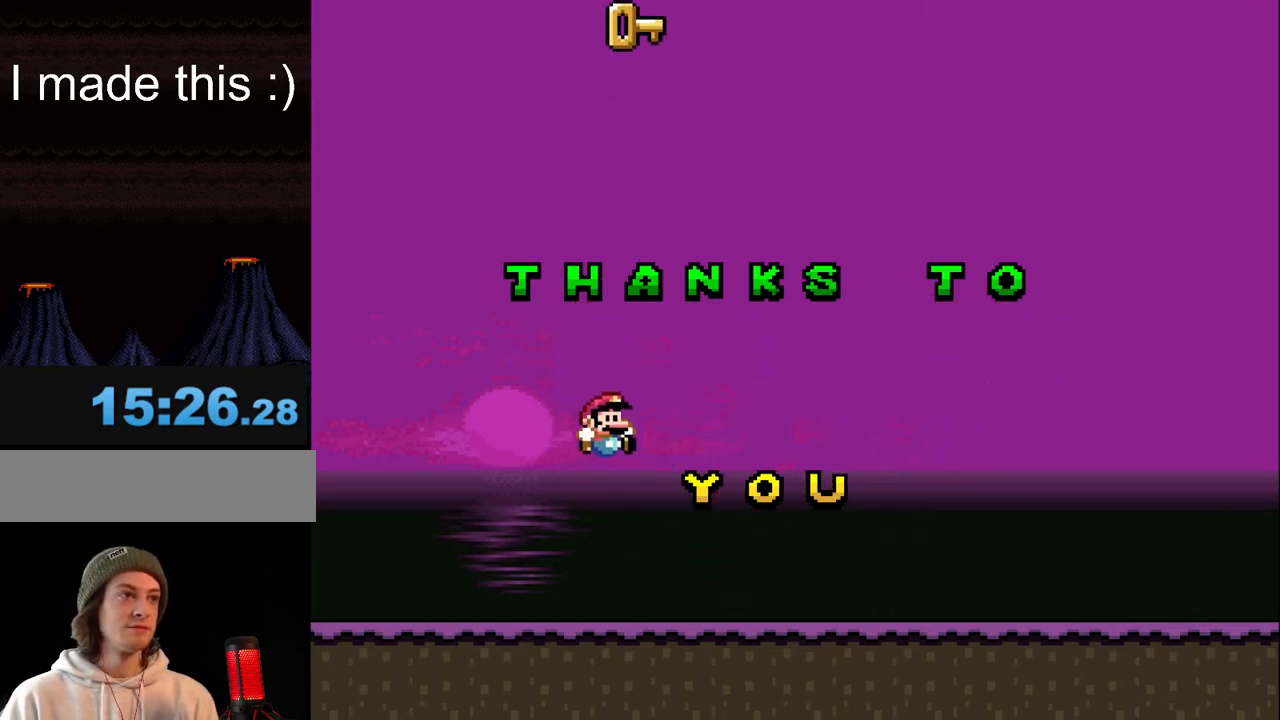
Gameplay with a controller (Nintendo layout); each line is a JSON object with the inputs held at the frame after it. "events" lists button and stick changes between this image and that frame as [ms after this image, input, new state], when the widget could be followed in between. Not read: L3 R3.
{"buttons": ["Y"], "events": [[67, "DPAD_UP", "up"], [233, "B", "up"]]}
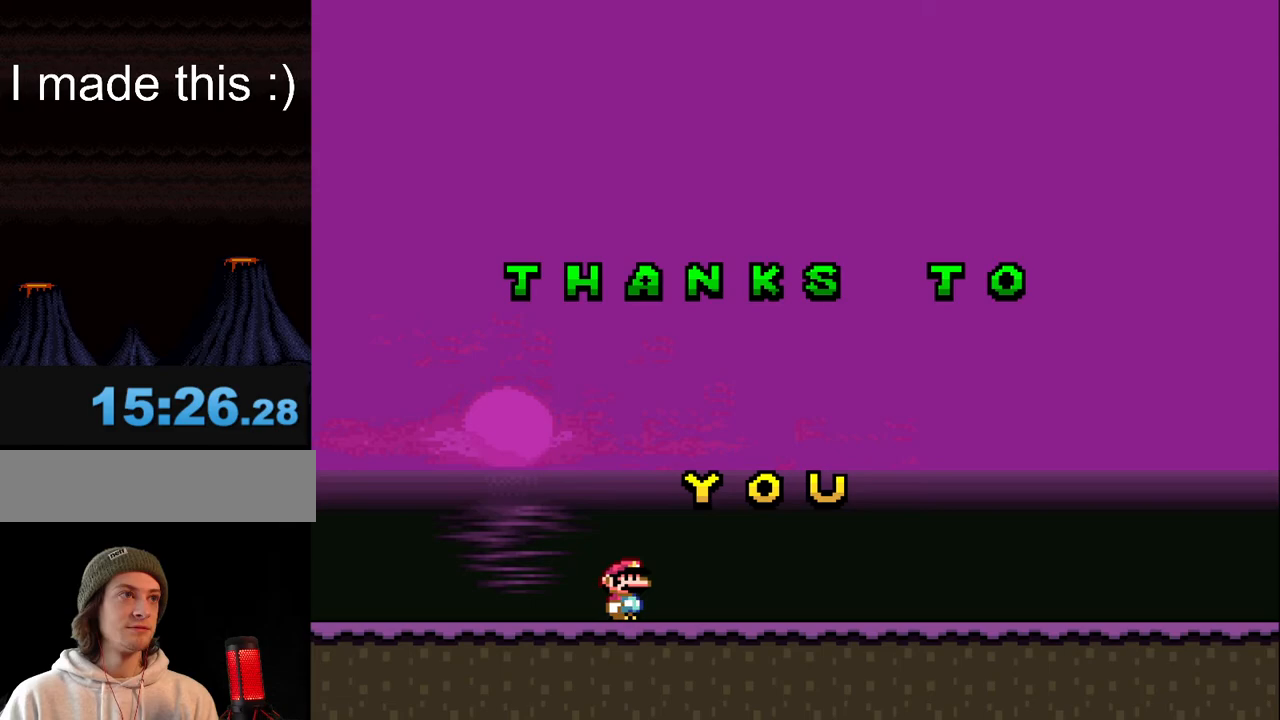
{"buttons": ["B", "Y"], "events": [[150, "DPAD_RIGHT", "down"], [417, "DPAD_RIGHT", "up"], [467, "B", "down"]]}
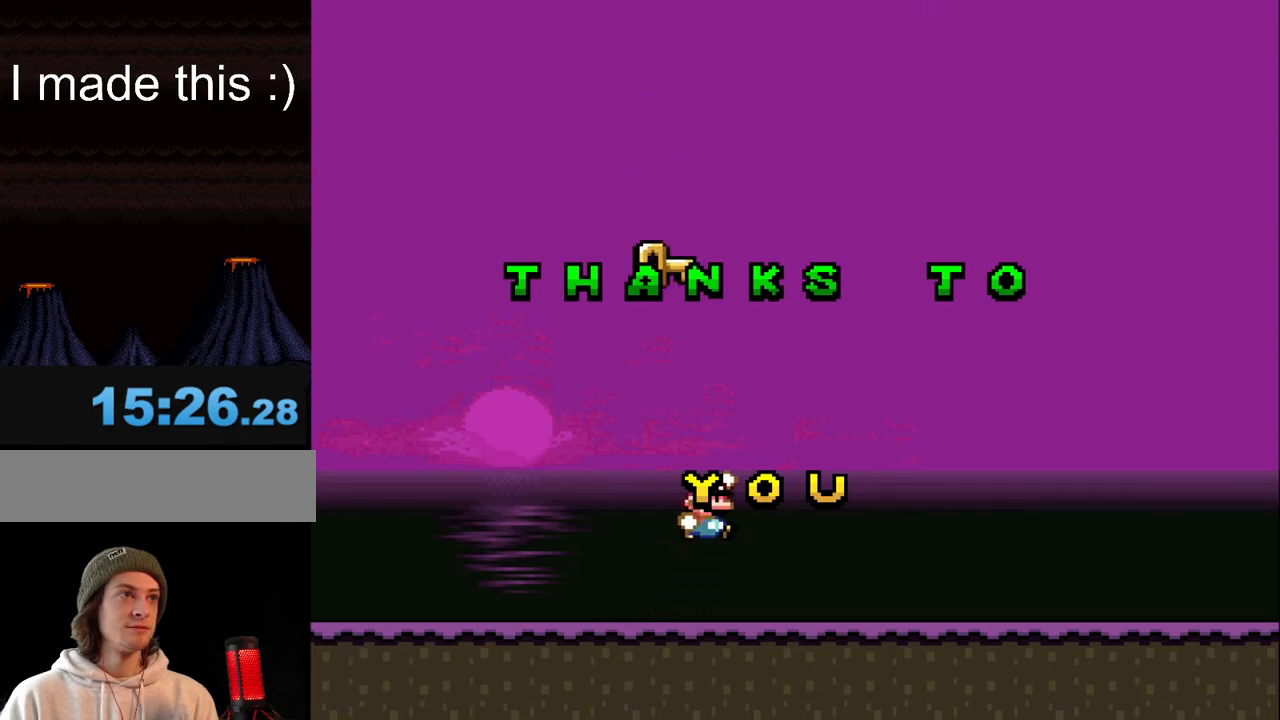
{"buttons": ["B", "Y", "DPAD_LEFT"], "events": [[117, "DPAD_LEFT", "down"]]}
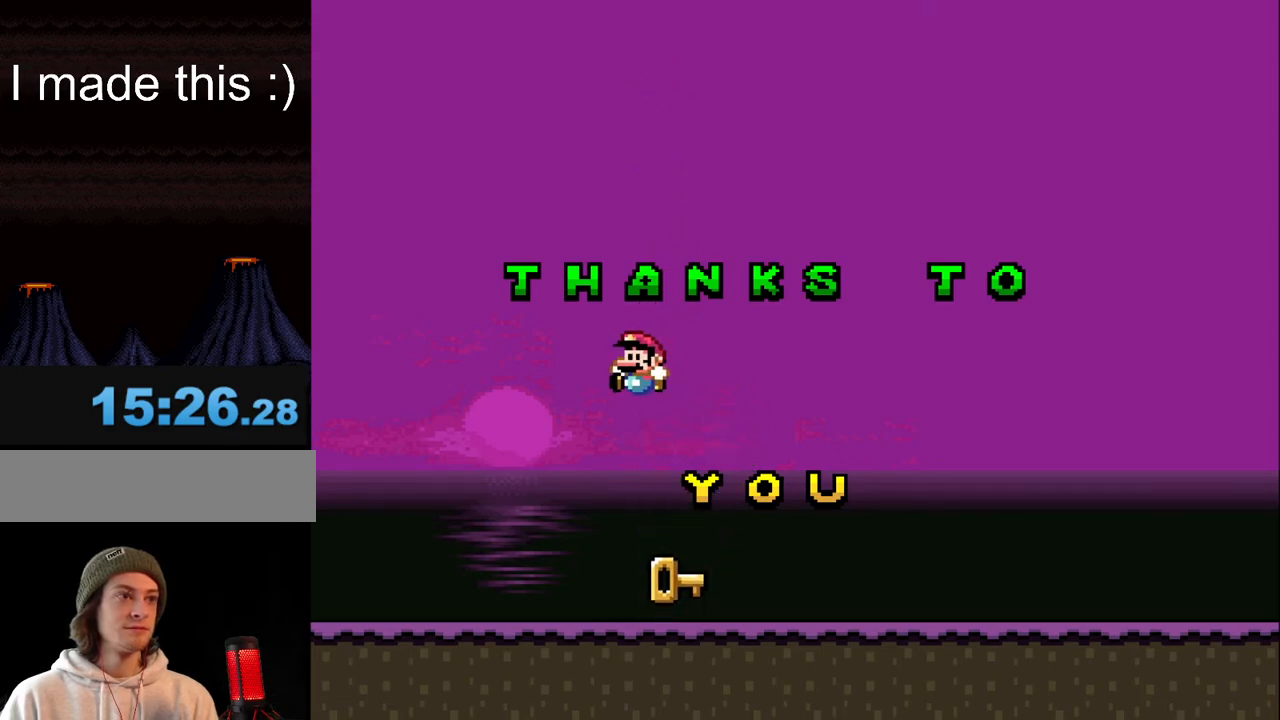
{"buttons": ["Y", "DPAD_RIGHT"], "events": [[33, "DPAD_LEFT", "up"], [117, "B", "up"], [117, "DPAD_RIGHT", "down"]]}
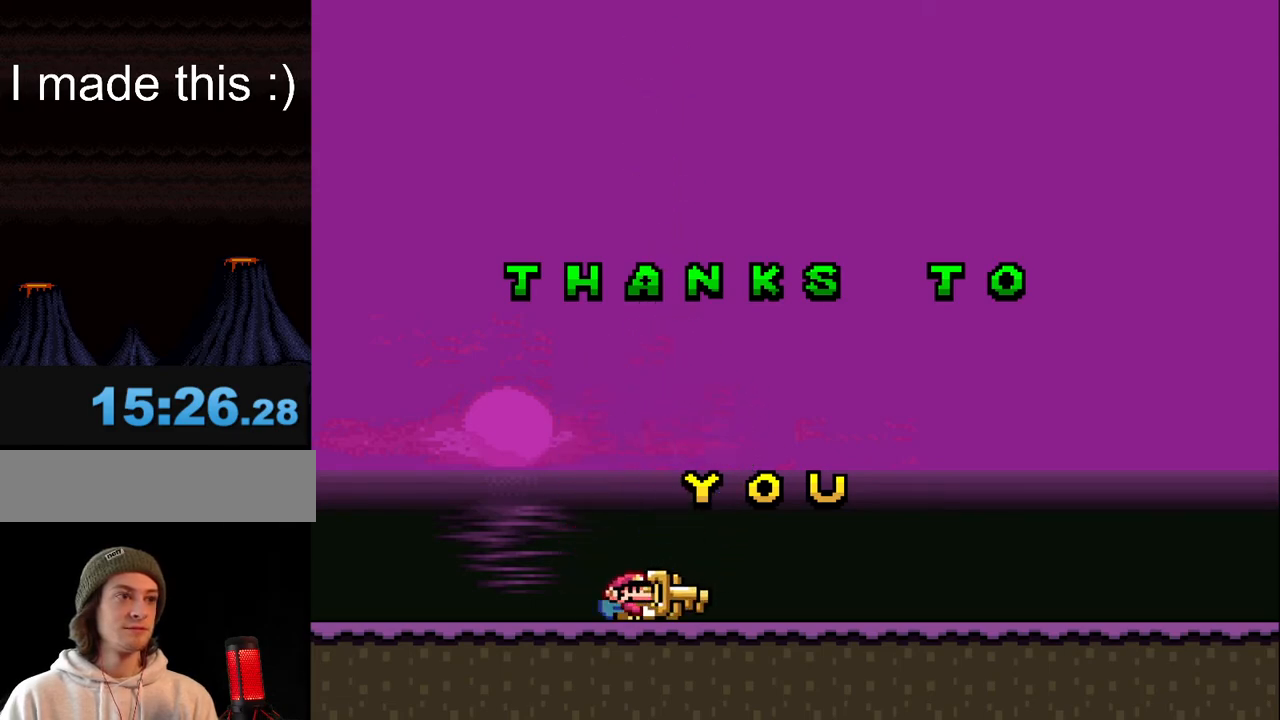
{"buttons": ["Y"], "events": [[433, "DPAD_RIGHT", "up"]]}
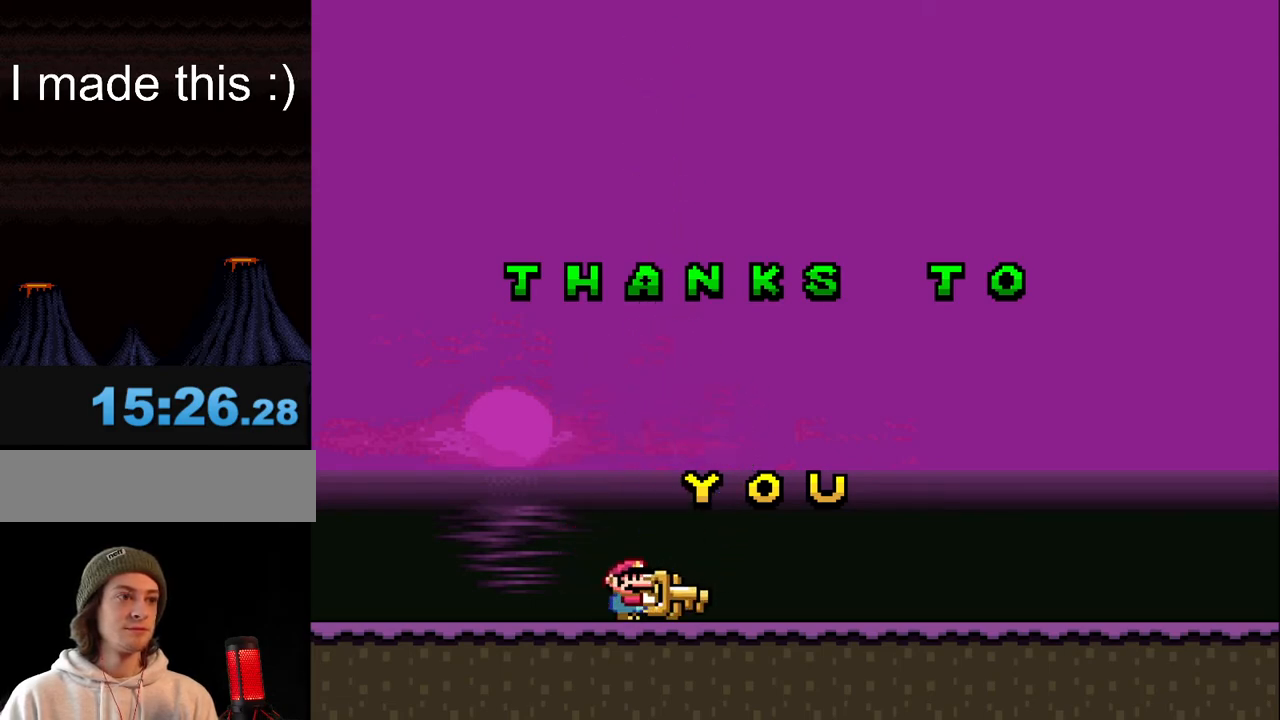
{"buttons": ["Y"], "events": [[33, "DPAD_UP", "down"], [50, "B", "down"], [100, "DPAD_UP", "up"], [217, "B", "up"], [283, "DPAD_RIGHT", "down"], [383, "DPAD_RIGHT", "up"]]}
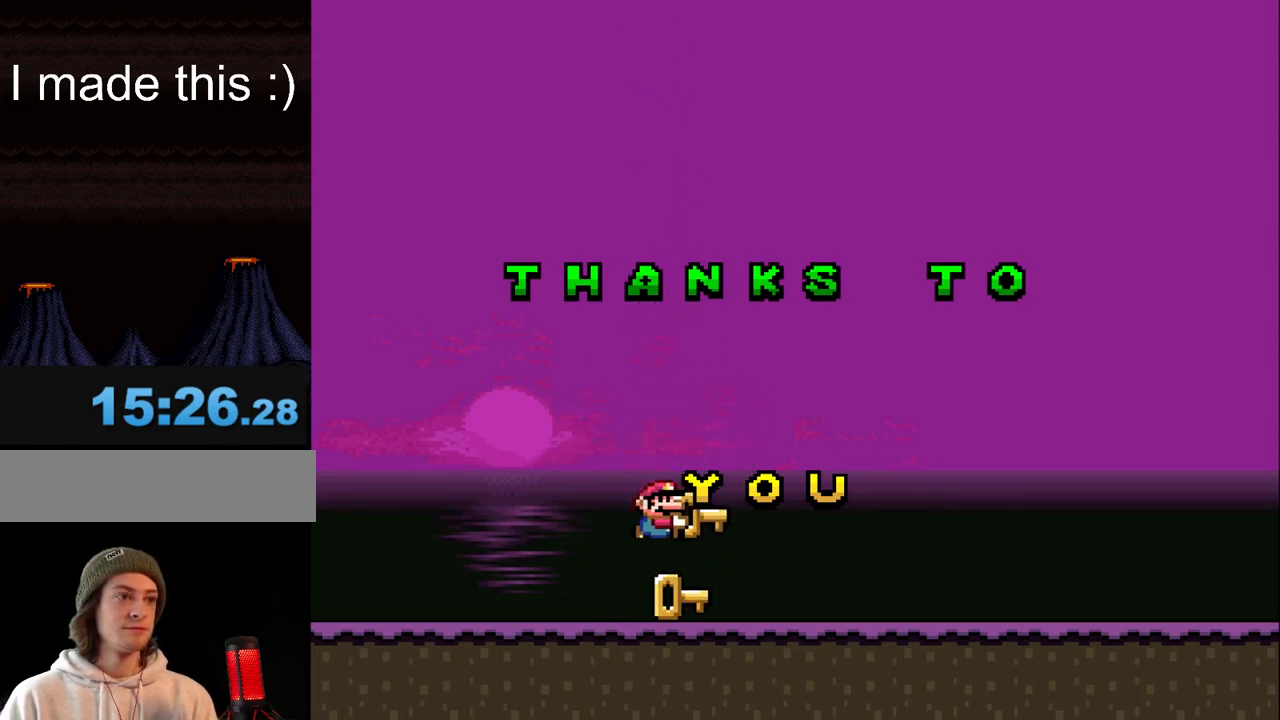
{"buttons": ["Y"], "events": [[183, "DPAD_UP", "down"], [267, "Y", "up"], [350, "Y", "down"], [417, "DPAD_UP", "up"]]}
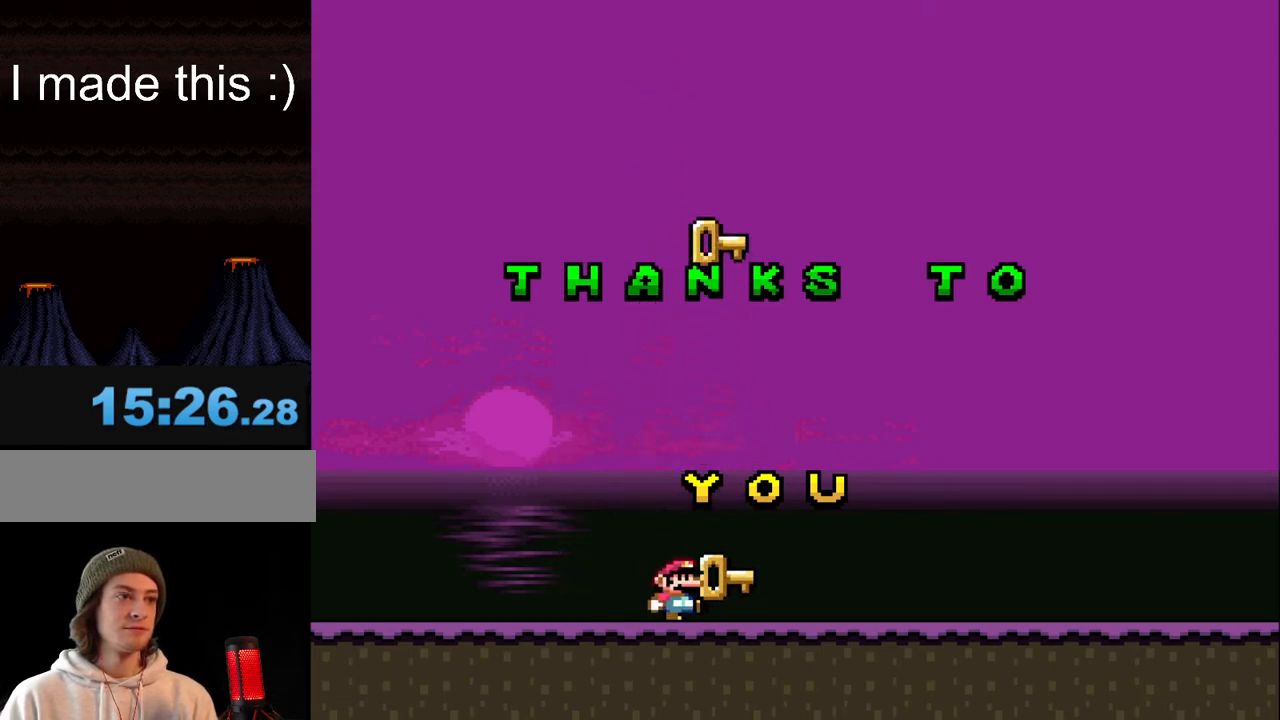
{"buttons": [], "events": [[17, "Y", "up"]]}
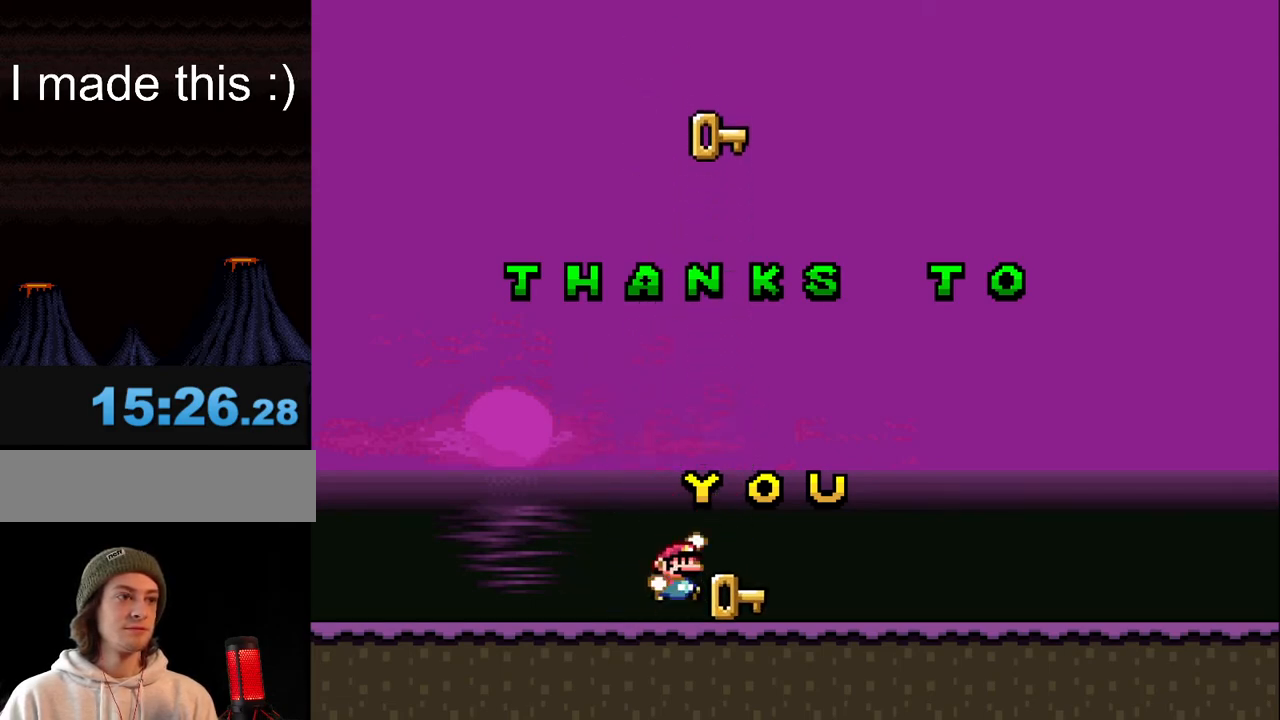
{"buttons": [], "events": [[33, "B", "down"], [67, "DPAD_RIGHT", "down"], [117, "B", "up"], [167, "DPAD_RIGHT", "up"]]}
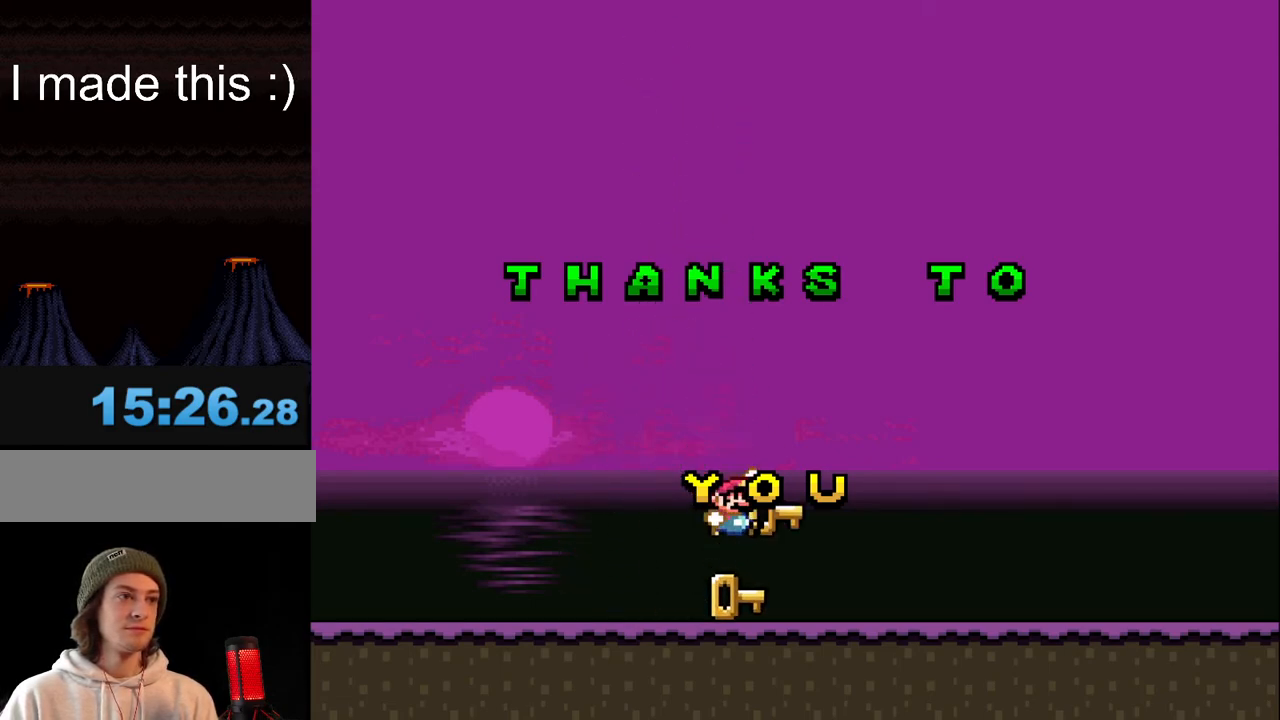
{"buttons": ["B", "Y"], "events": [[17, "B", "down"], [17, "Y", "down"], [200, "DPAD_LEFT", "down"], [317, "DPAD_LEFT", "up"]]}
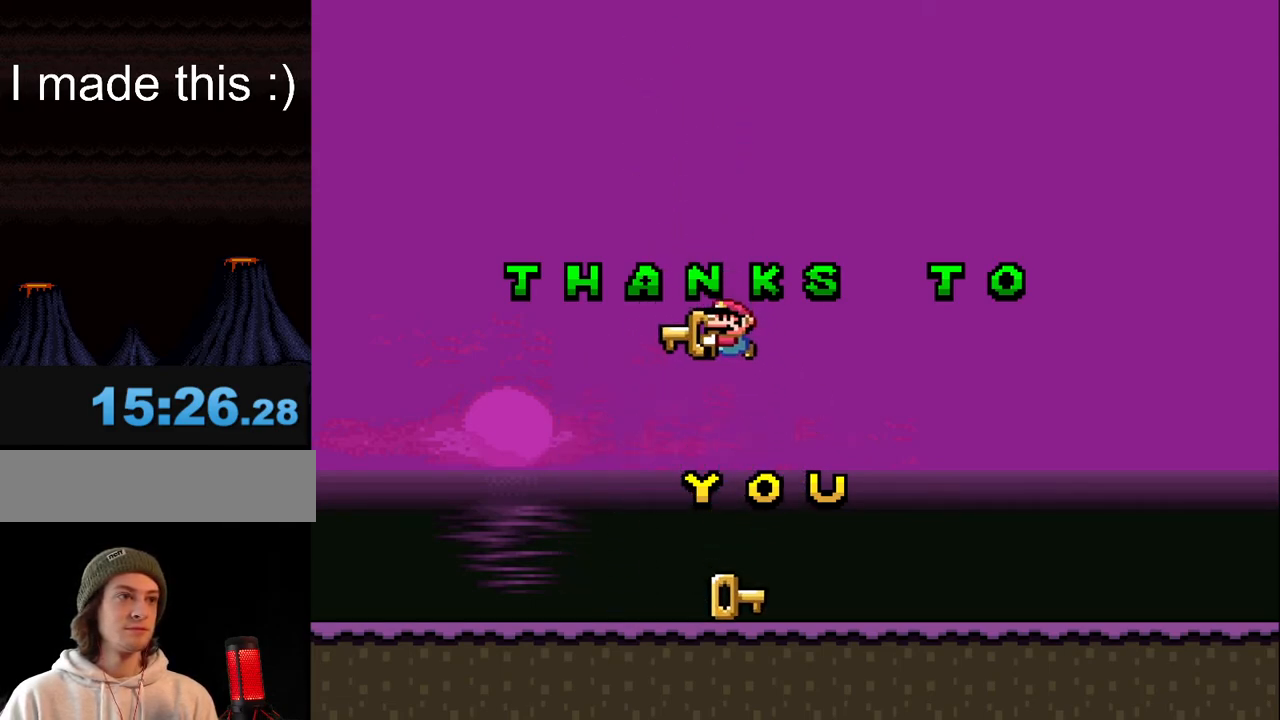
{"buttons": [], "events": [[150, "B", "up"], [183, "DPAD_RIGHT", "down"], [267, "Y", "up"], [350, "DPAD_RIGHT", "up"]]}
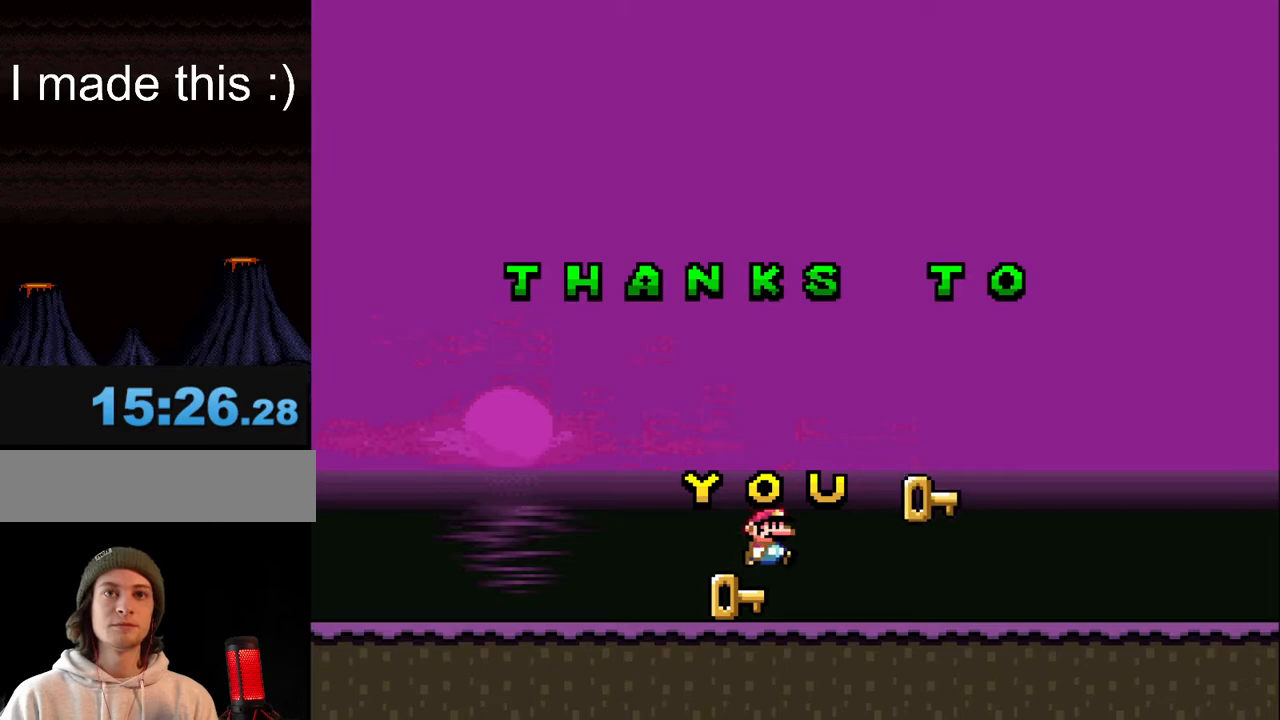
{"buttons": ["Y"], "events": [[383, "Y", "down"]]}
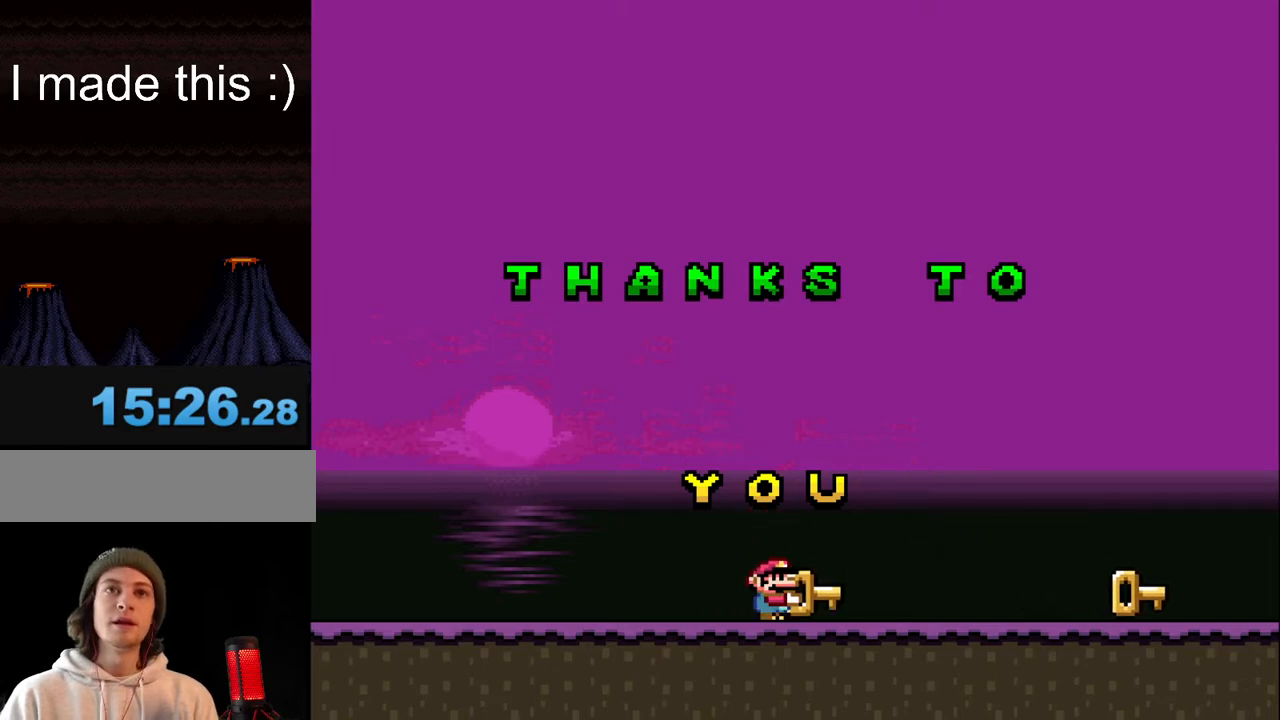
{"buttons": ["Y", "DPAD_UP"], "events": [[117, "DPAD_RIGHT", "down"], [333, "DPAD_RIGHT", "up"], [433, "DPAD_UP", "down"]]}
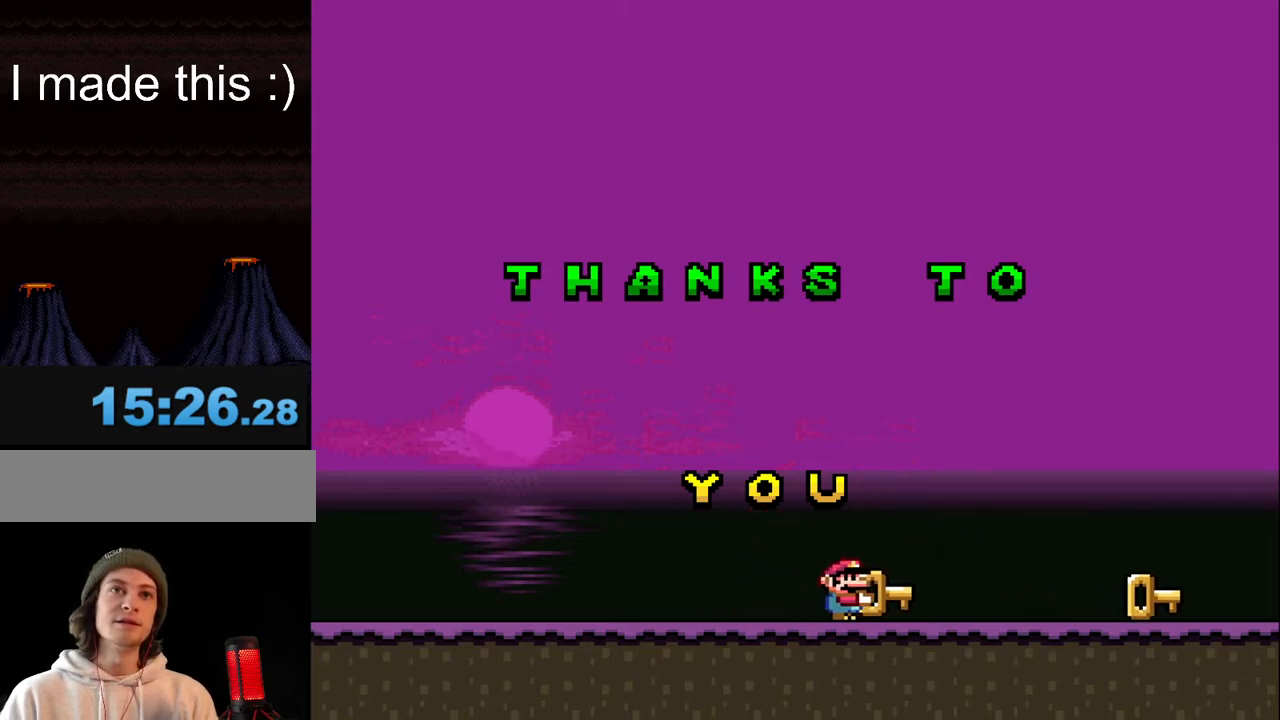
{"buttons": ["Y", "DPAD_RIGHT"], "events": [[33, "Y", "up"], [117, "Y", "down"], [200, "DPAD_UP", "up"], [367, "DPAD_RIGHT", "down"]]}
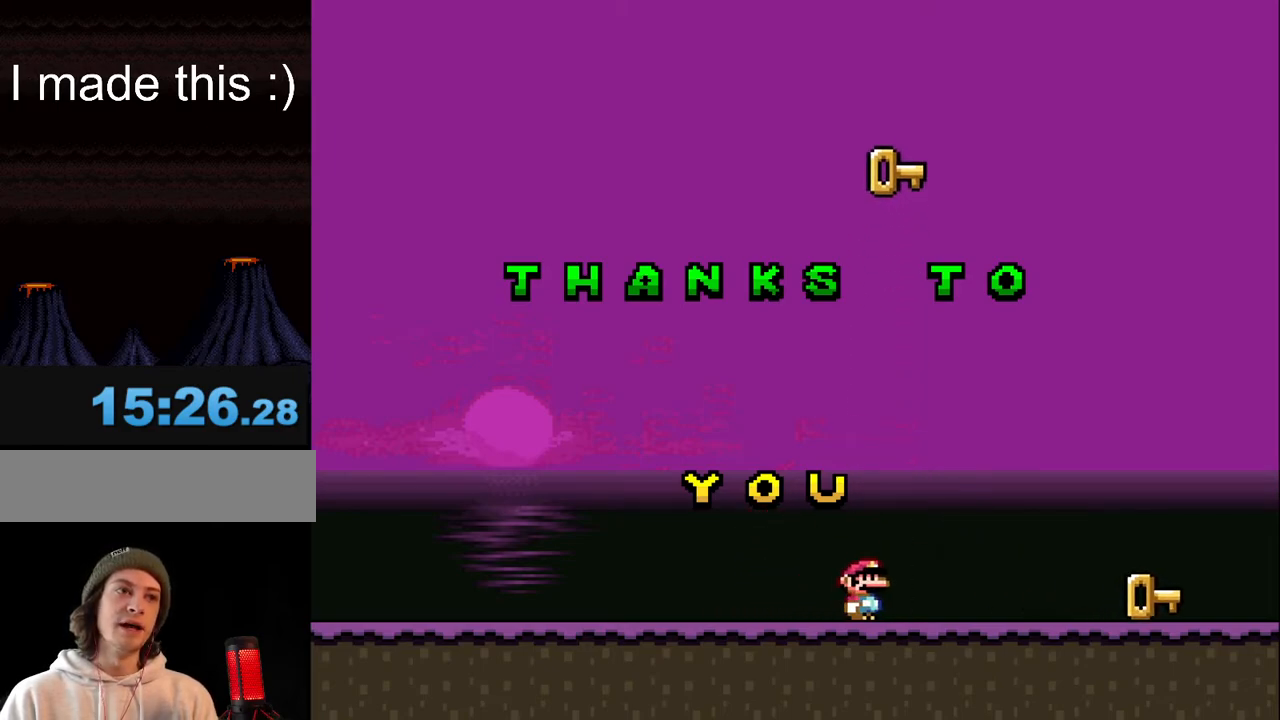
{"buttons": ["Y"], "events": [[217, "DPAD_RIGHT", "up"]]}
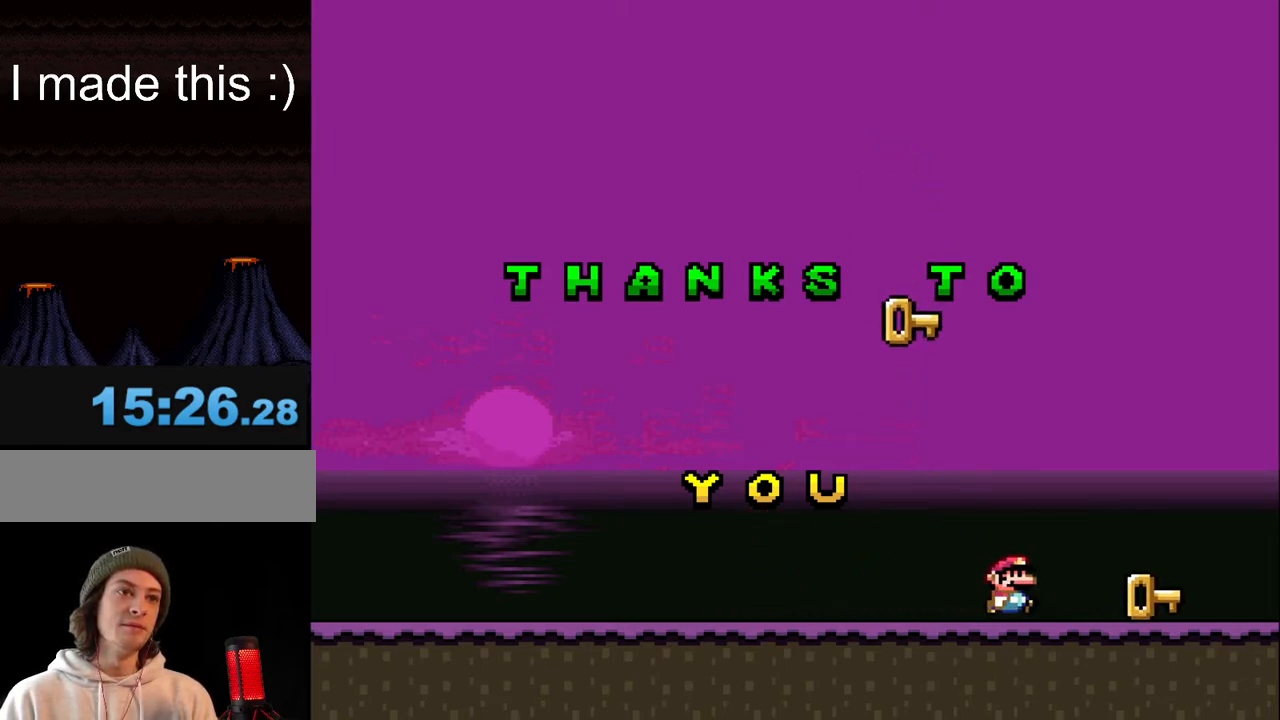
{"buttons": [], "events": [[67, "B", "down"], [167, "B", "up"], [233, "DPAD_RIGHT", "down"], [400, "DPAD_RIGHT", "up"], [467, "Y", "up"]]}
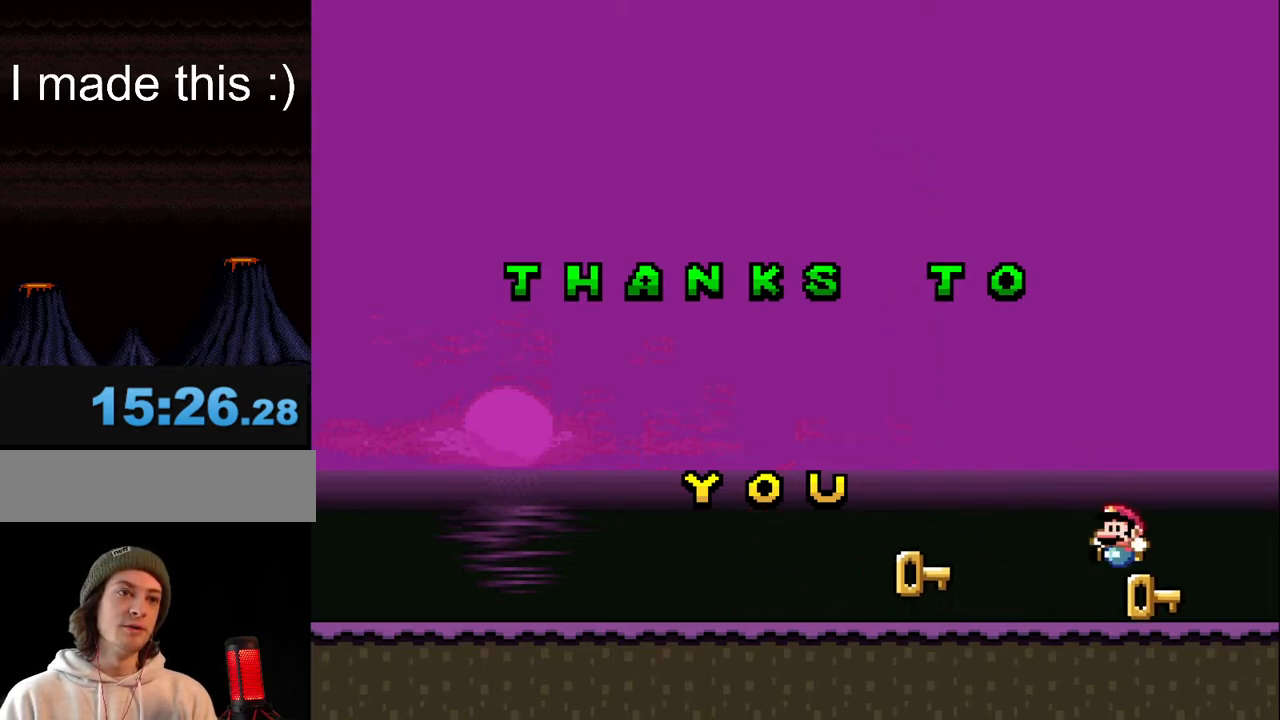
{"buttons": [], "events": [[17, "DPAD_LEFT", "down"], [167, "DPAD_LEFT", "up"]]}
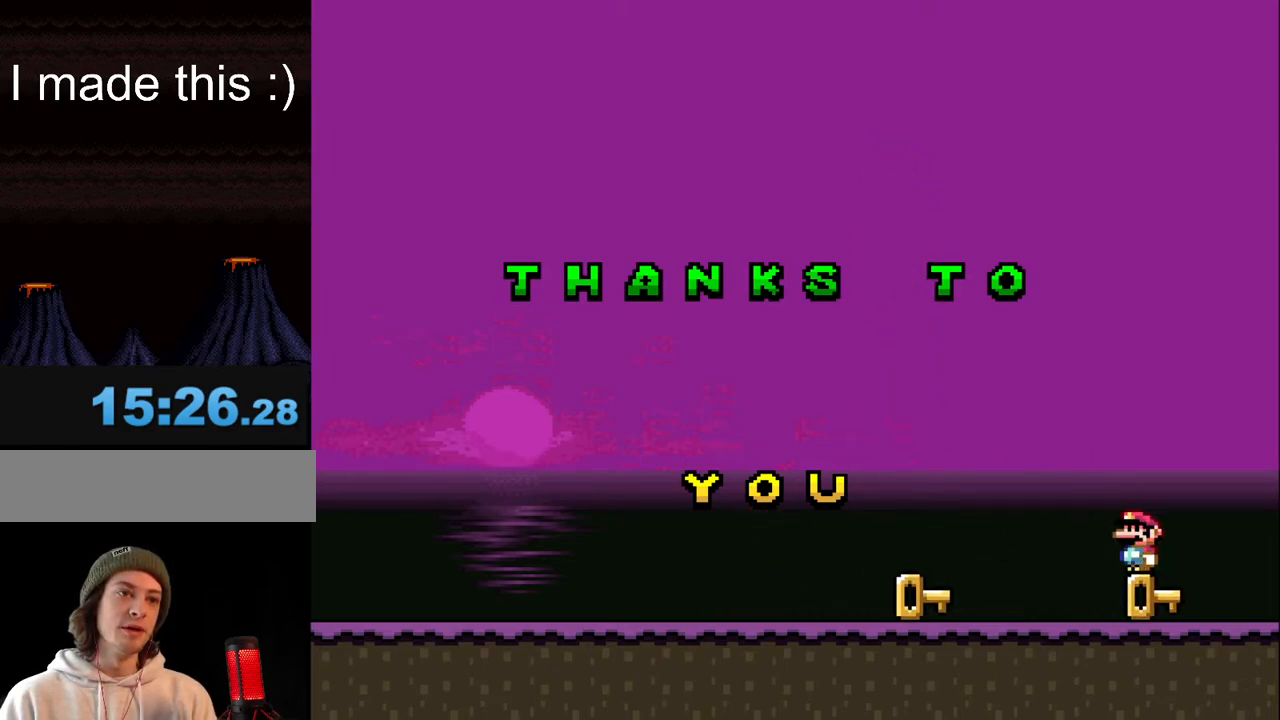
{"buttons": [], "events": [[33, "B", "down"], [33, "Y", "down"], [233, "DPAD_DOWN", "down"], [300, "B", "up"], [317, "Y", "up"], [483, "DPAD_DOWN", "up"]]}
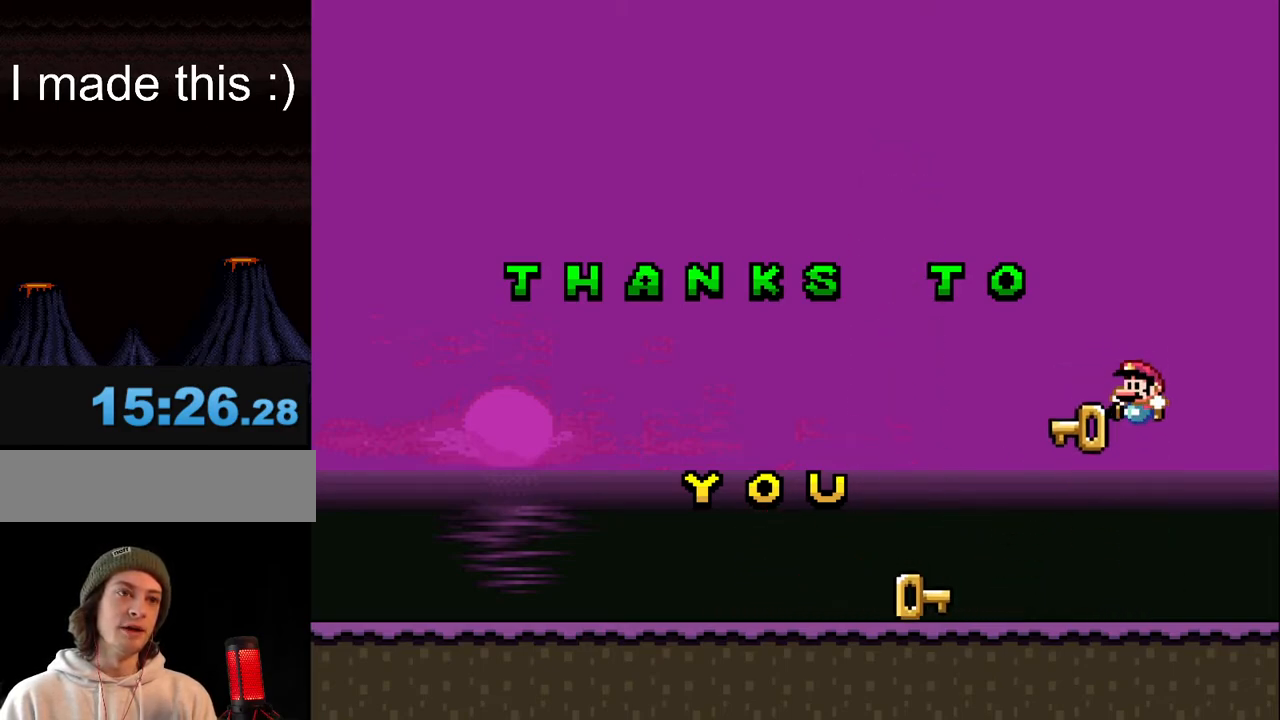
{"buttons": ["Y"], "events": [[83, "DPAD_LEFT", "down"], [117, "B", "down"], [117, "Y", "down"], [283, "DPAD_LEFT", "up"], [350, "B", "up"]]}
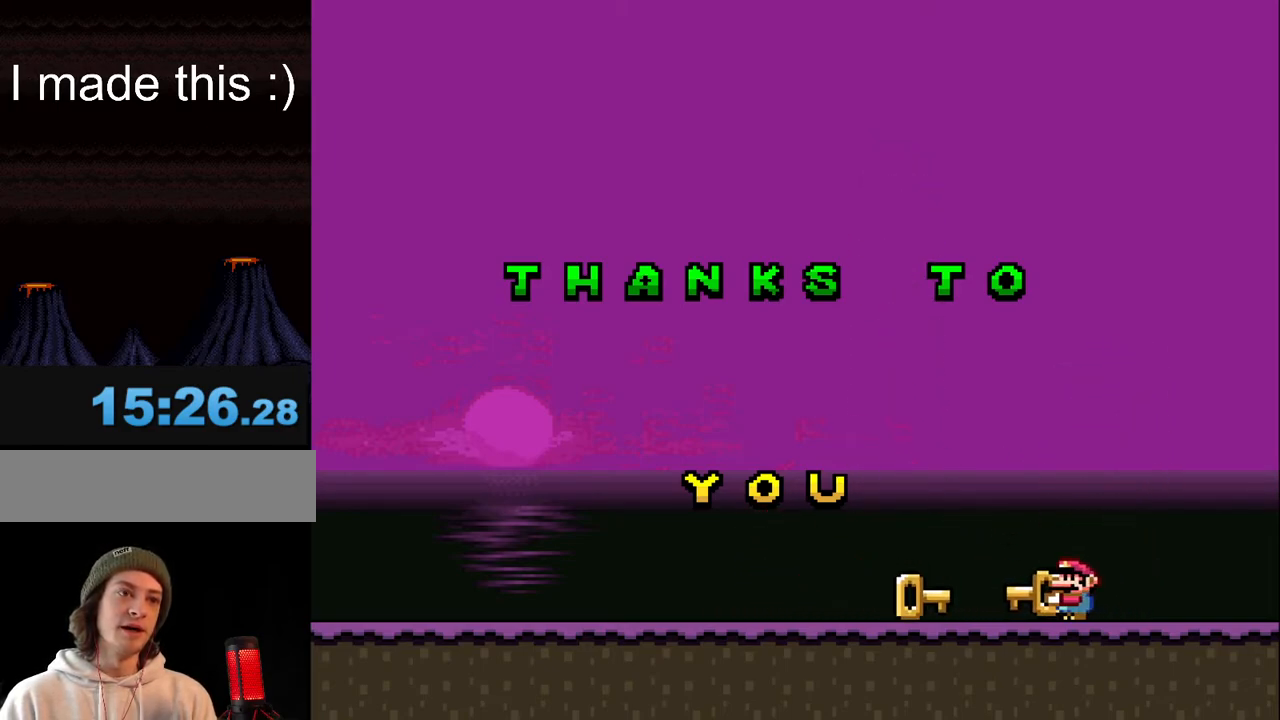
{"buttons": ["Y", "DPAD_DOWN"], "events": [[283, "B", "down"], [417, "DPAD_DOWN", "down"], [500, "B", "up"]]}
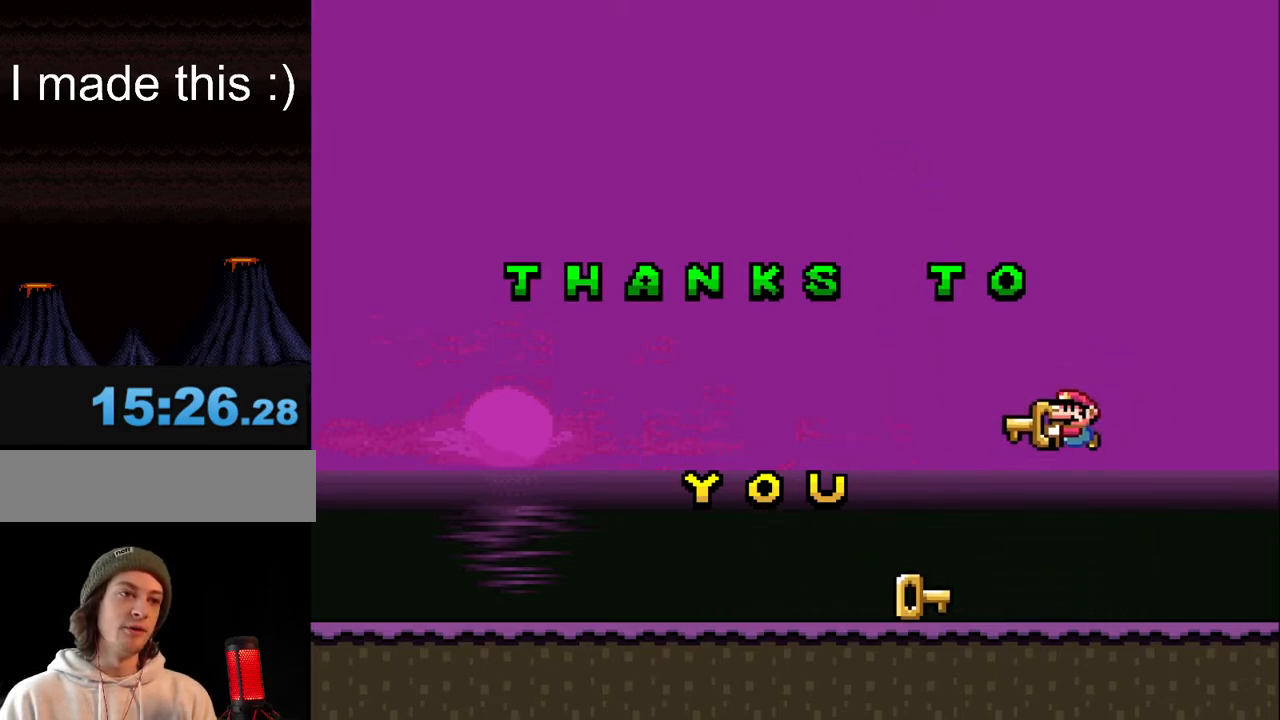
{"buttons": ["Y"], "events": [[33, "Y", "up"], [150, "DPAD_DOWN", "up"], [267, "DPAD_LEFT", "down"], [333, "B", "down"], [333, "Y", "down"], [417, "DPAD_LEFT", "up"], [483, "B", "up"]]}
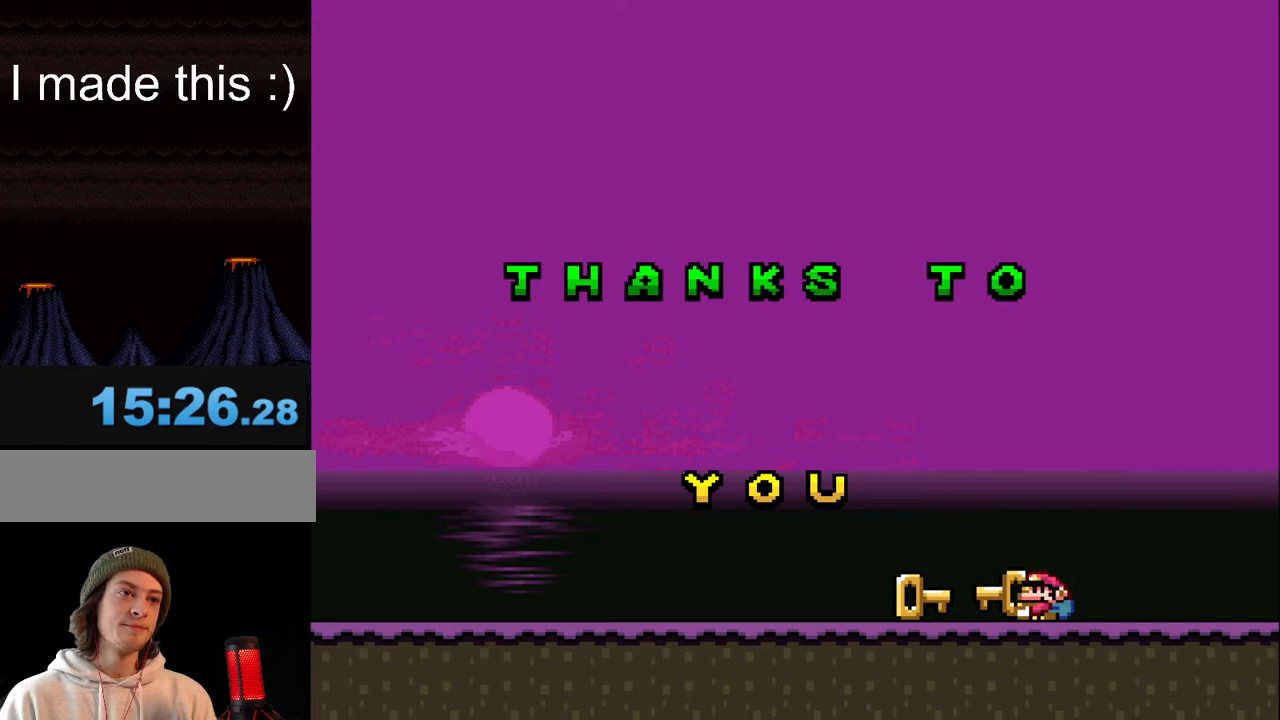
{"buttons": ["Y", "DPAD_DOWN"], "events": [[283, "B", "down"], [383, "DPAD_DOWN", "down"], [483, "B", "up"]]}
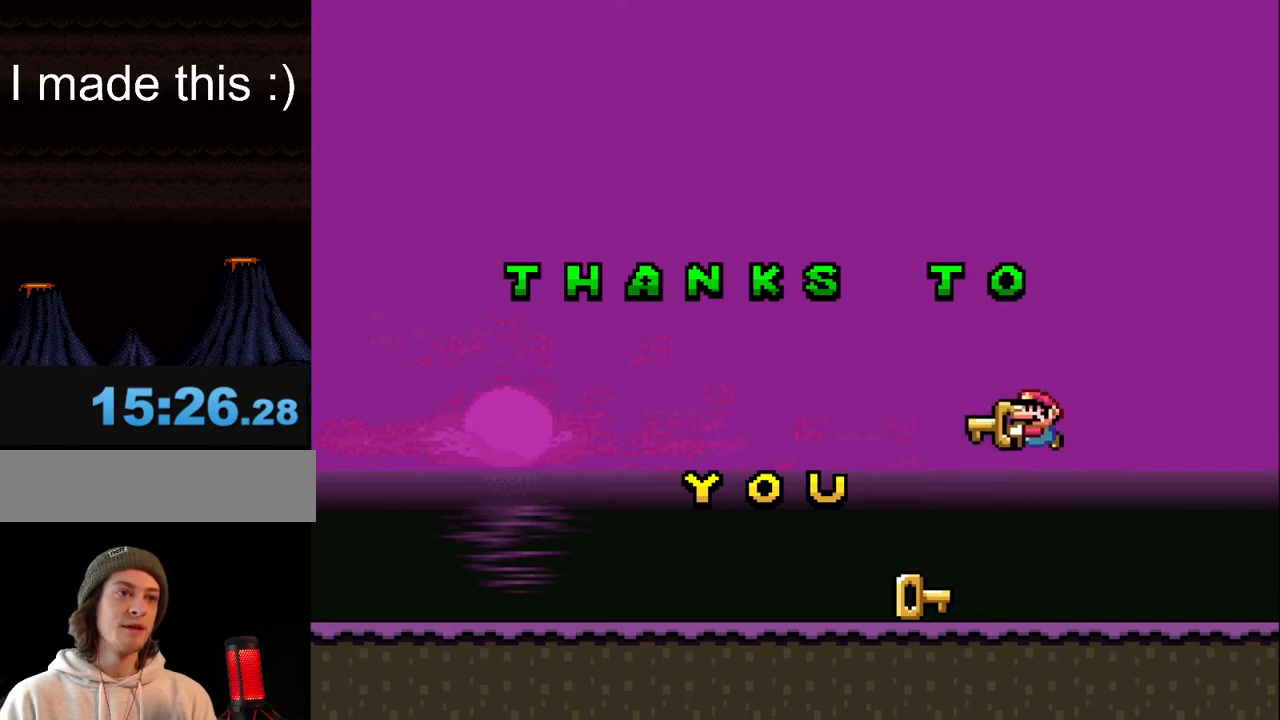
{"buttons": ["B", "Y"], "events": [[33, "Y", "up"], [100, "DPAD_DOWN", "up"], [183, "DPAD_LEFT", "down"], [283, "Y", "down"], [300, "B", "down"], [433, "DPAD_LEFT", "up"]]}
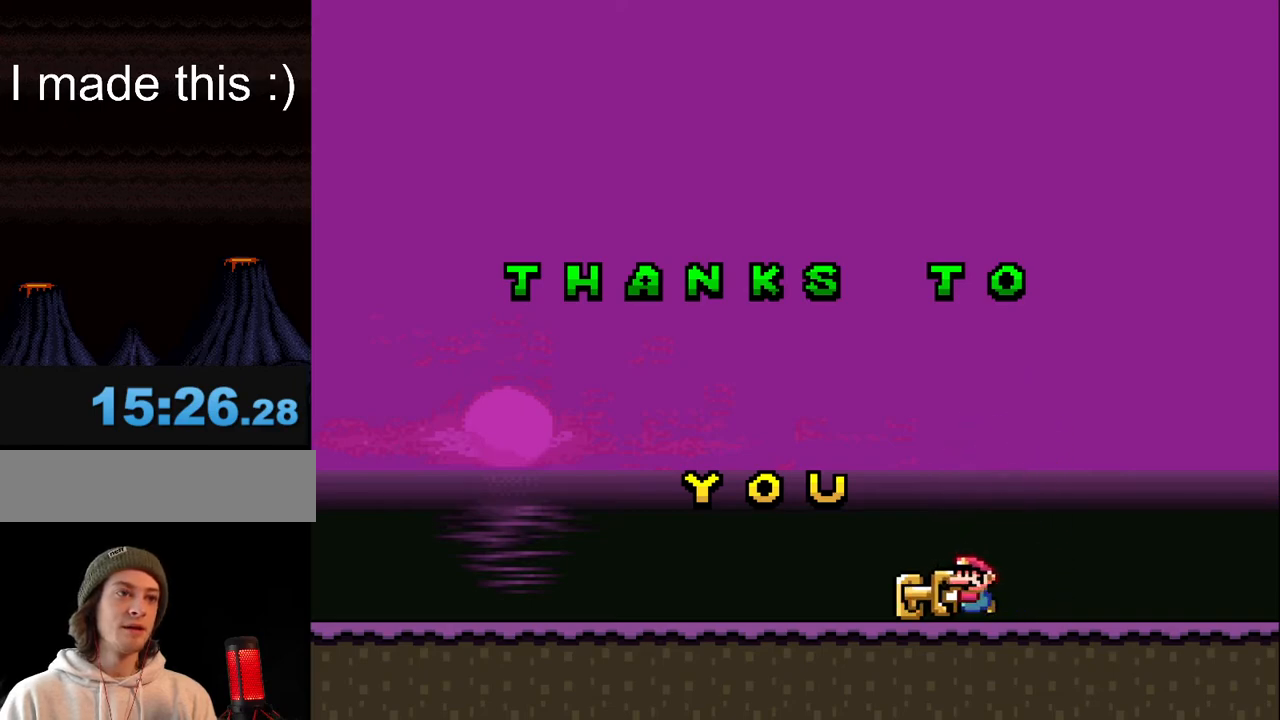
{"buttons": ["Y"], "events": [[17, "B", "up"], [283, "DPAD_RIGHT", "down"], [433, "DPAD_RIGHT", "up"]]}
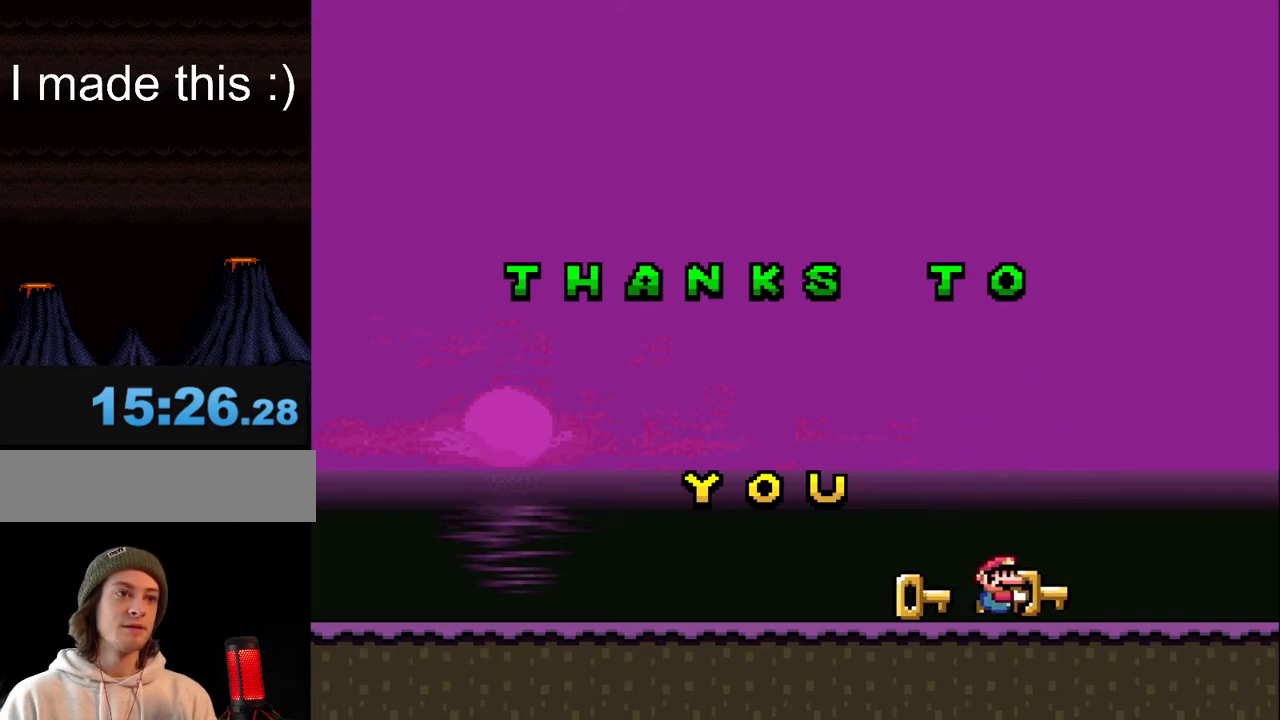
{"buttons": ["B", "Y", "DPAD_DOWN"], "events": [[50, "DPAD_LEFT", "down"], [133, "DPAD_LEFT", "up"], [233, "DPAD_RIGHT", "down"], [333, "DPAD_RIGHT", "up"], [350, "B", "down"], [500, "DPAD_DOWN", "down"]]}
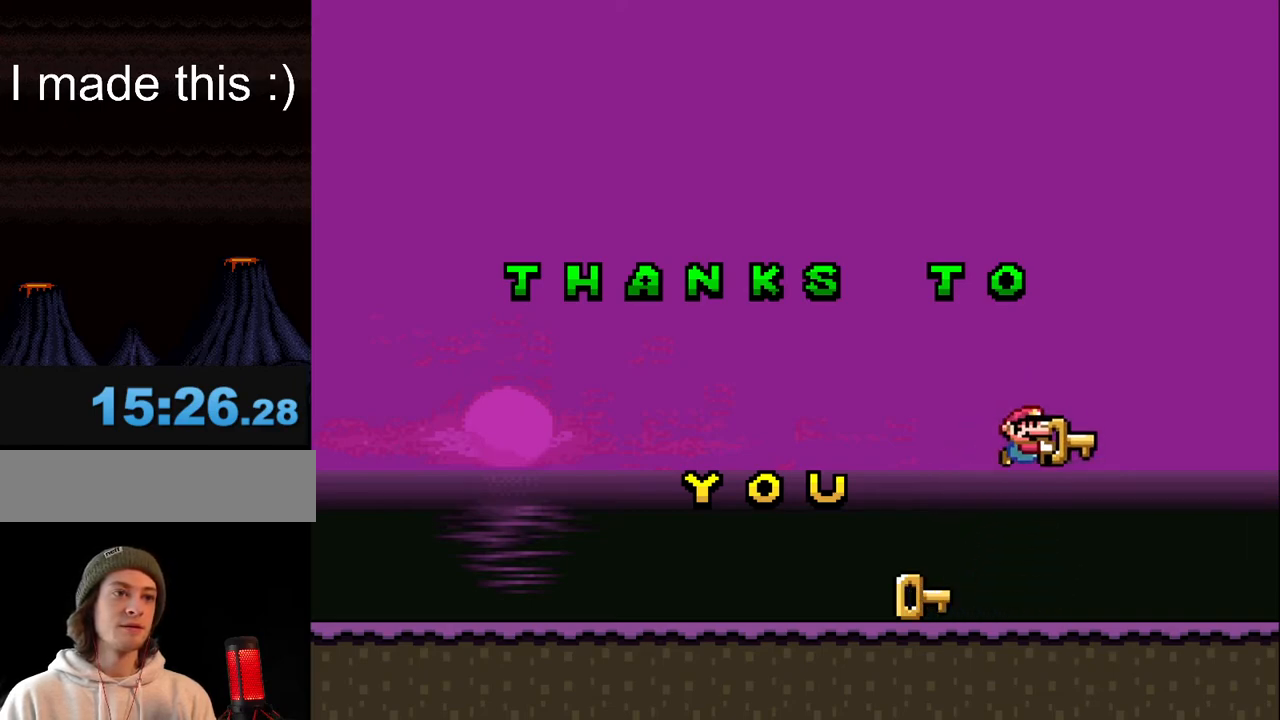
{"buttons": ["B", "Y"], "events": [[100, "B", "up"], [117, "DPAD_RIGHT", "down"], [117, "Y", "up"], [133, "DPAD_DOWN", "up"], [150, "DPAD_RIGHT", "up"], [183, "DPAD_RIGHT", "down"], [350, "Y", "down"], [367, "B", "down"], [433, "DPAD_RIGHT", "up"]]}
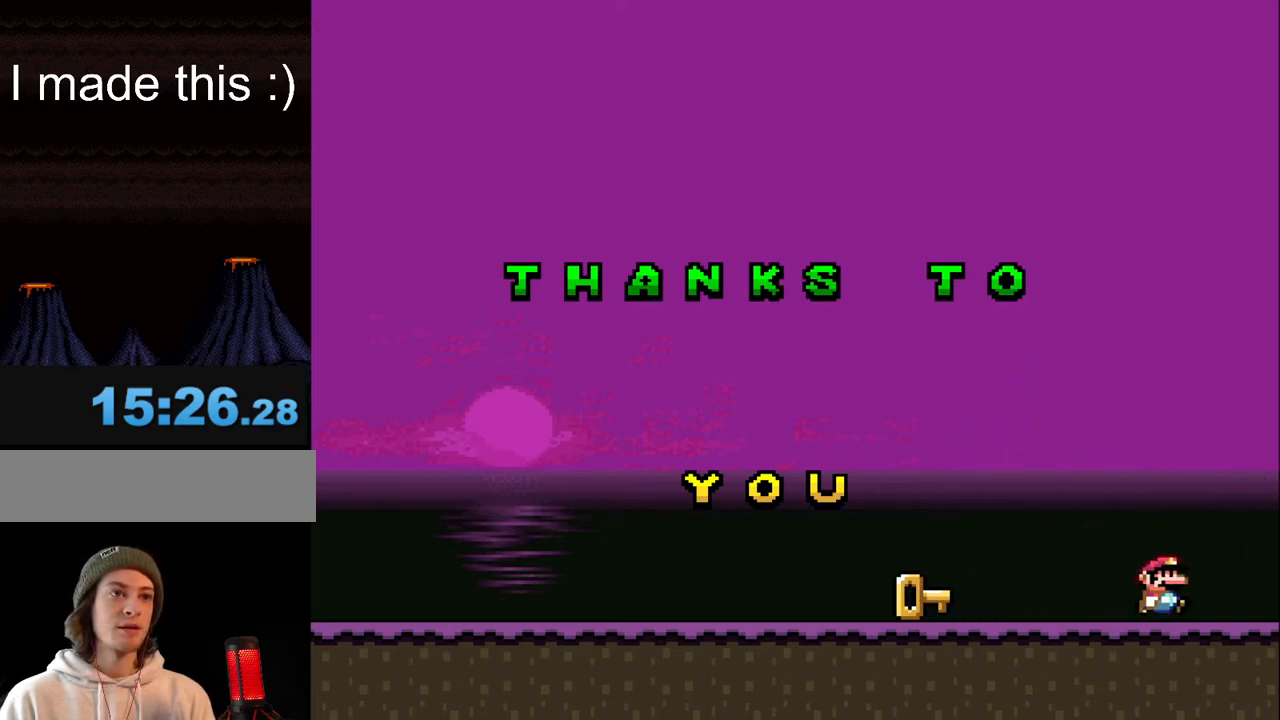
{"buttons": ["Y", "DPAD_LEFT"], "events": [[33, "DPAD_LEFT", "down"], [67, "B", "up"]]}
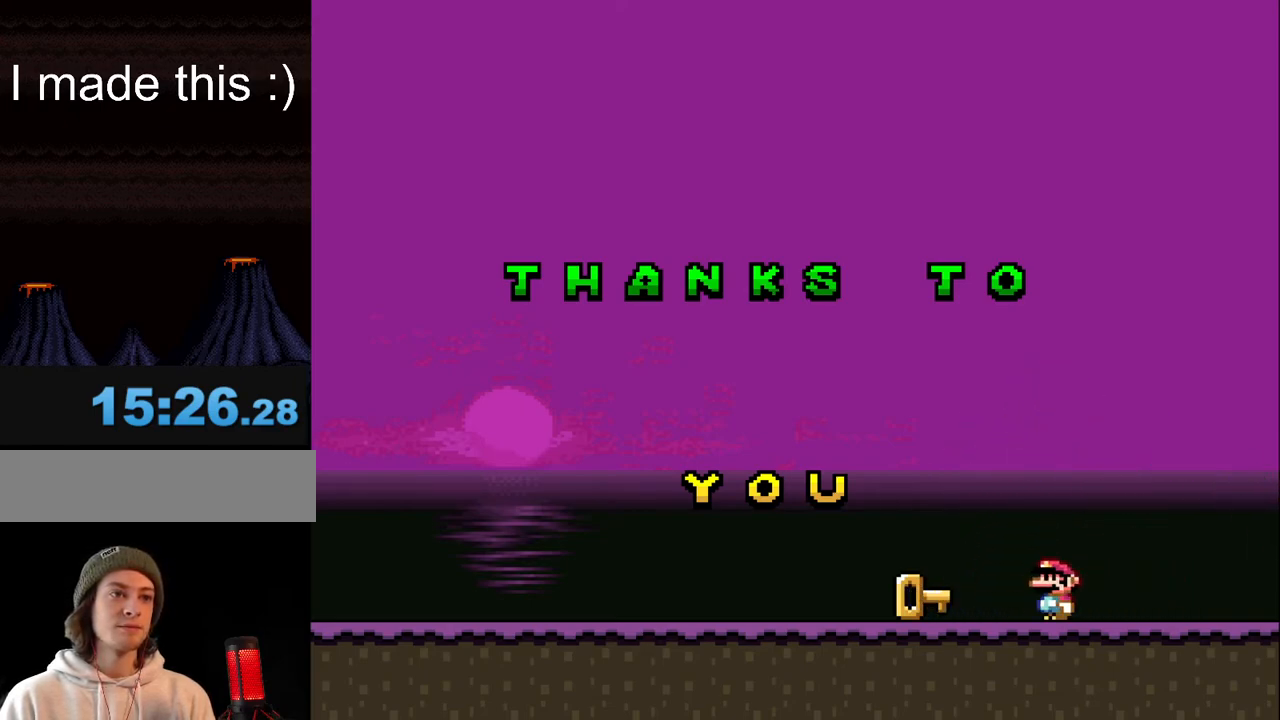
{"buttons": ["Y"], "events": [[233, "DPAD_LEFT", "up"], [300, "DPAD_RIGHT", "down"], [433, "DPAD_RIGHT", "up"]]}
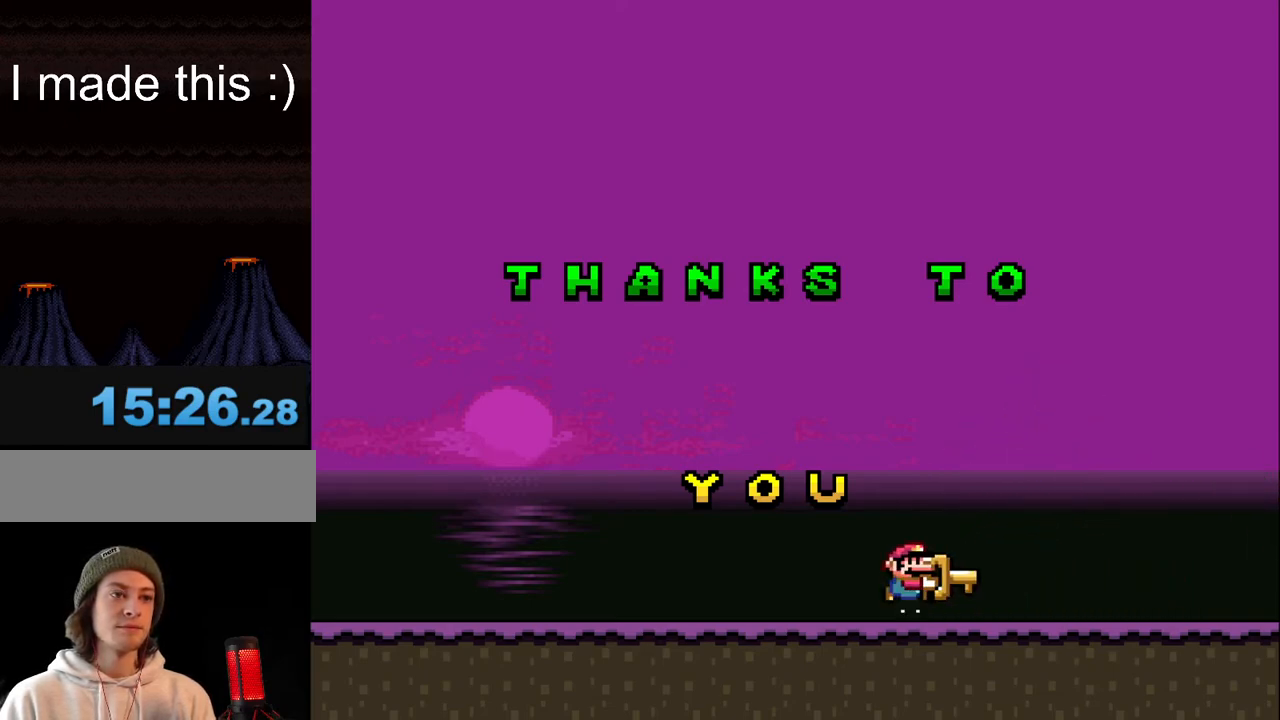
{"buttons": ["DPAD_RIGHT"], "events": [[33, "B", "down"], [167, "DPAD_DOWN", "down"], [317, "B", "up"], [317, "DPAD_RIGHT", "down"], [333, "Y", "up"], [350, "DPAD_DOWN", "up"]]}
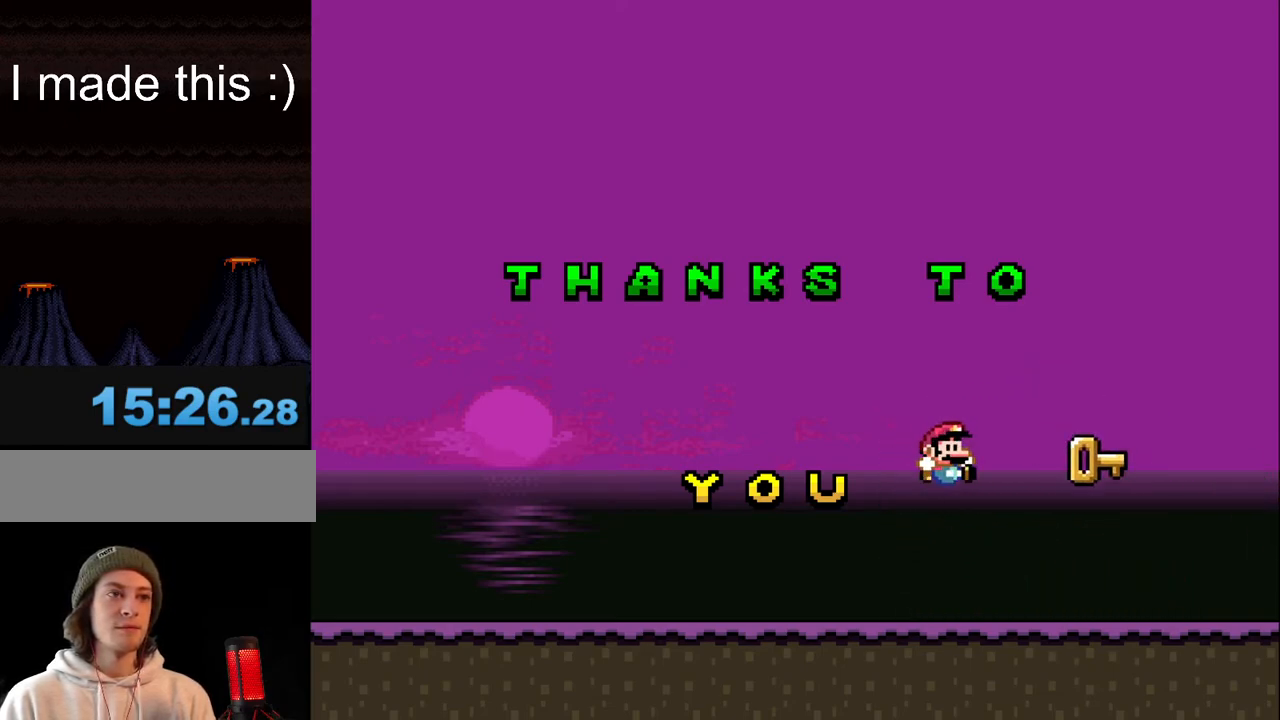
{"buttons": [], "events": [[33, "B", "down"], [33, "Y", "down"], [150, "DPAD_RIGHT", "up"], [283, "B", "up"], [300, "Y", "up"]]}